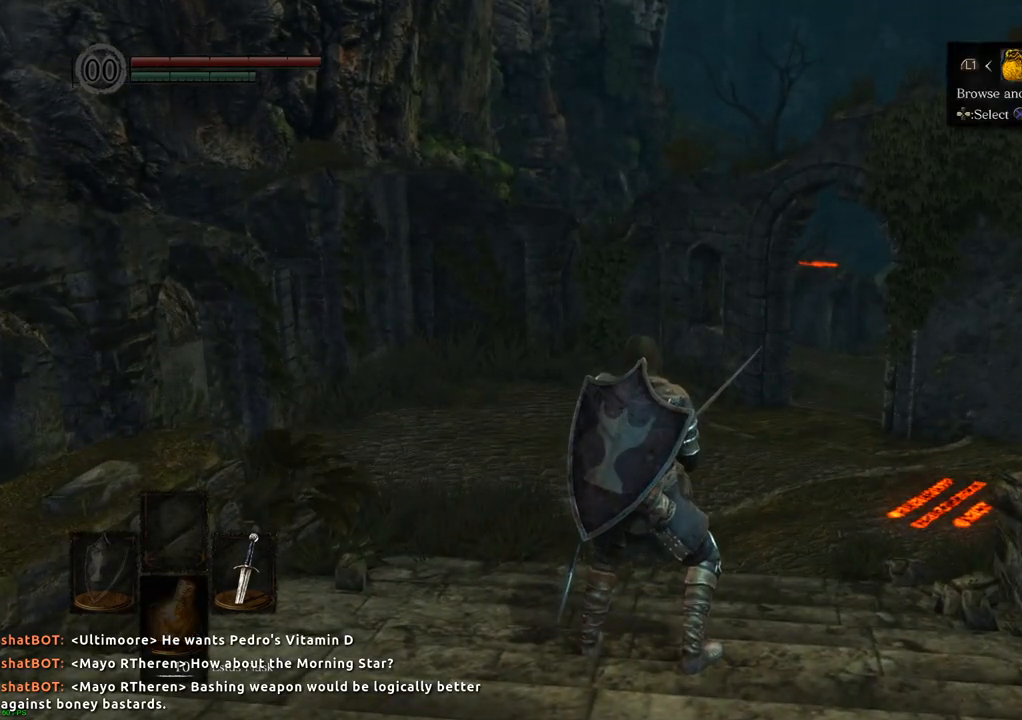
Gameplay with a controller (PlayStation layout); each line is a JSON object with the inputs held at the frame after it. "events" lists button and stick changes between this image and that frame as [ms after this image, input, new state], when the widget could be followed in between. Not read: L3 R3.
{"buttons": [], "left_stick": "center", "right_stick": "center", "events": [[100, "CROSS", "down"], [183, "CROSS", "up"]]}
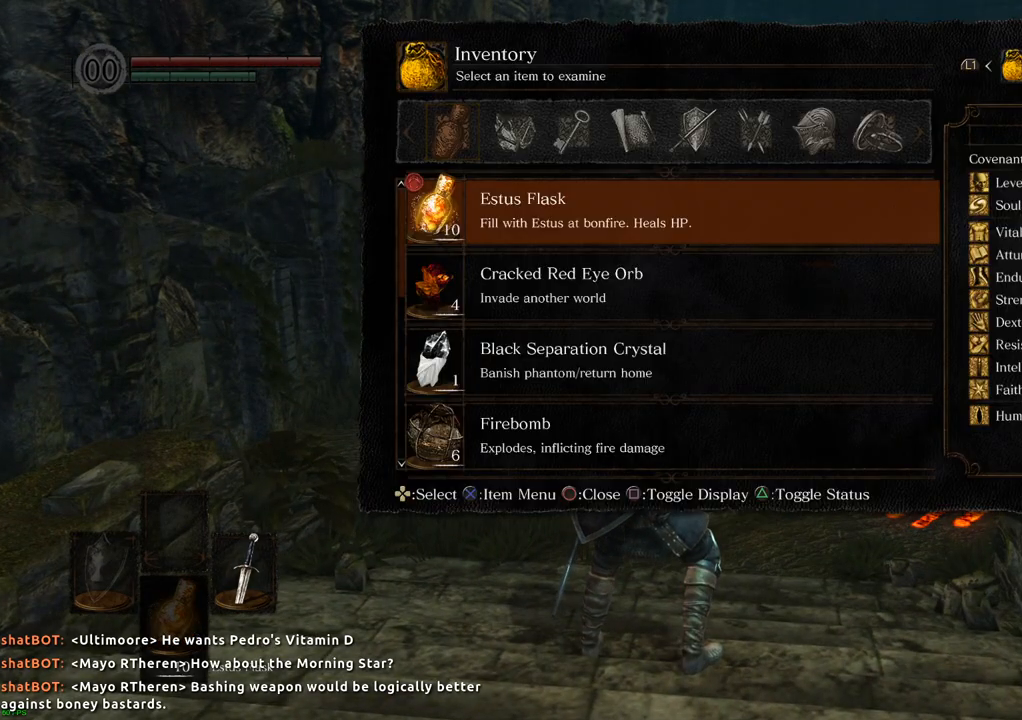
{"buttons": ["CIRCLE"], "left_stick": "center", "right_stick": "center", "events": [[450, "CIRCLE", "down"]]}
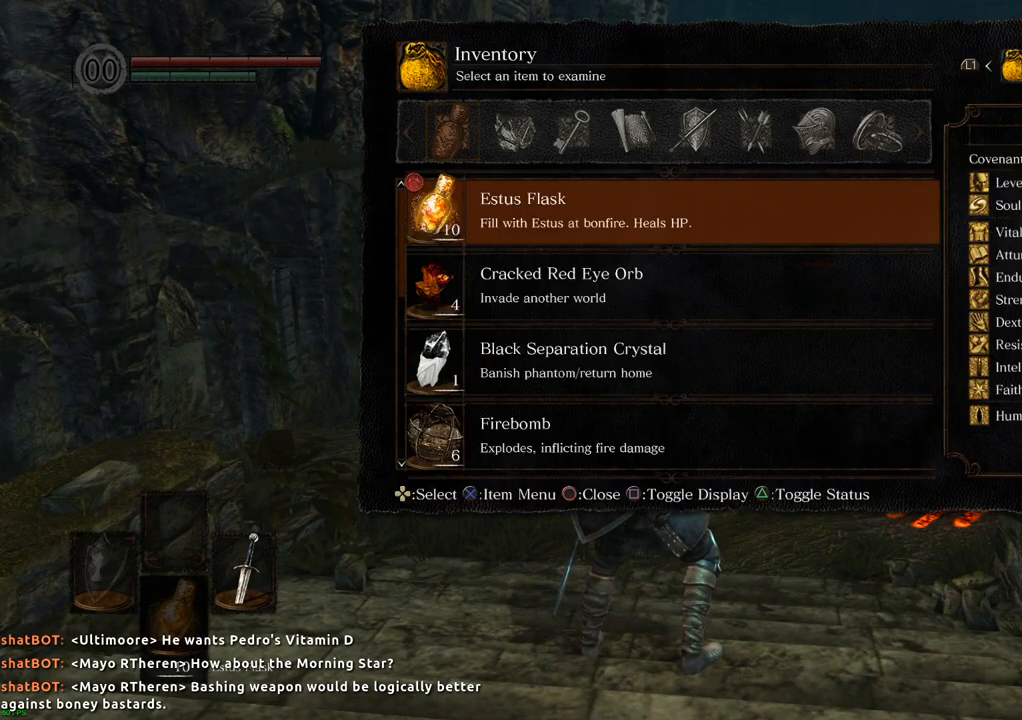
{"buttons": [], "left_stick": "center", "right_stick": "center", "events": [[17, "CIRCLE", "up"], [367, "DPAD_RIGHT", "down"], [500, "DPAD_RIGHT", "up"]]}
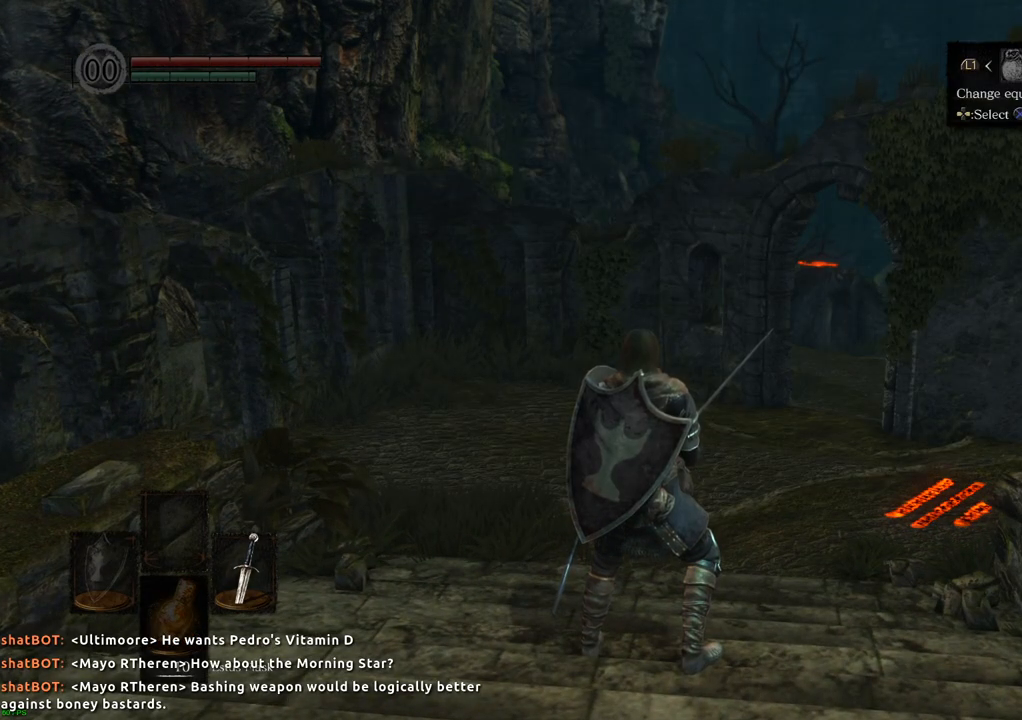
{"buttons": [], "left_stick": "center", "right_stick": "center", "events": [[67, "CROSS", "down"], [133, "CROSS", "up"]]}
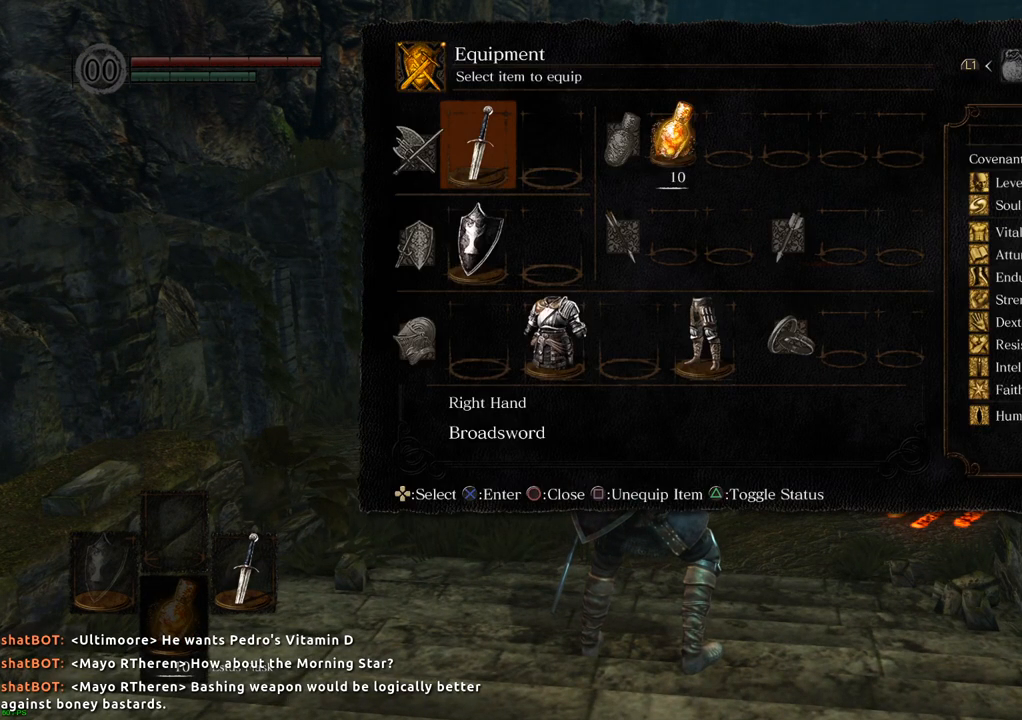
{"buttons": [], "left_stick": "center", "right_stick": "center", "events": [[250, "DPAD_DOWN", "down"], [400, "DPAD_DOWN", "up"]]}
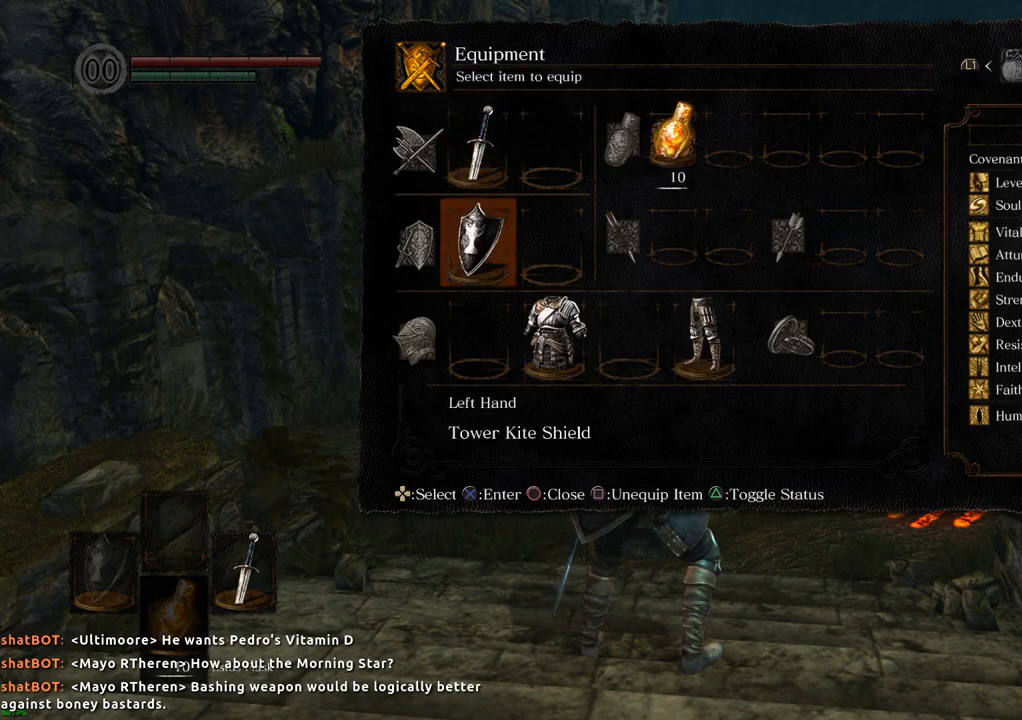
{"buttons": [], "left_stick": "center", "right_stick": "center", "events": [[350, "SQUARE", "down"], [400, "SQUARE", "up"]]}
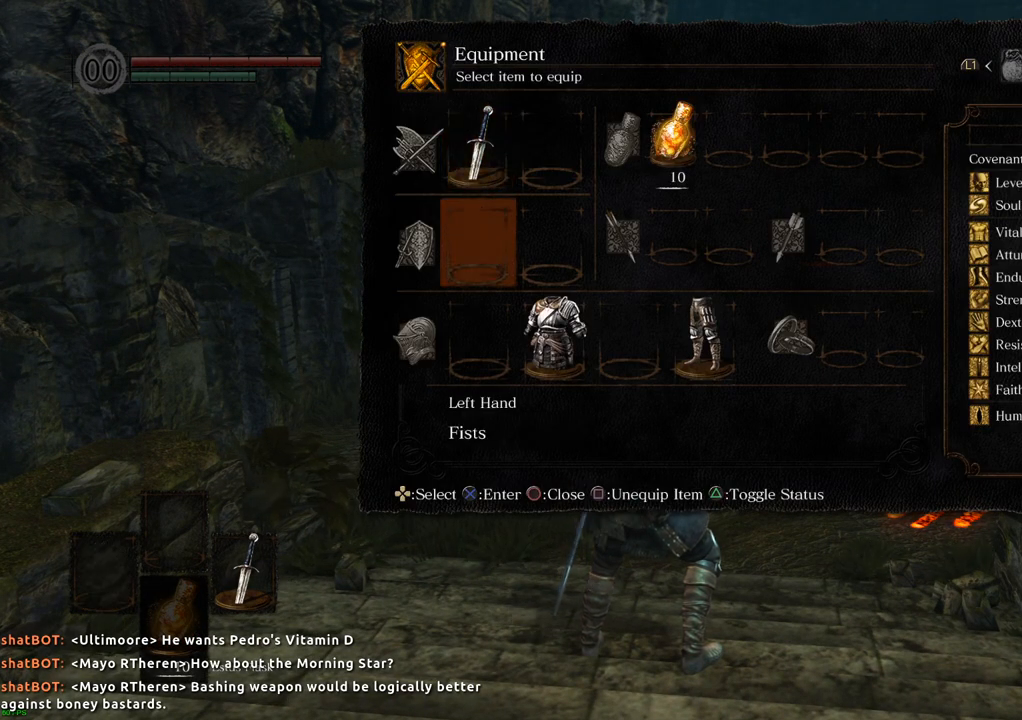
{"buttons": [], "left_stick": "center", "right_stick": "center", "events": []}
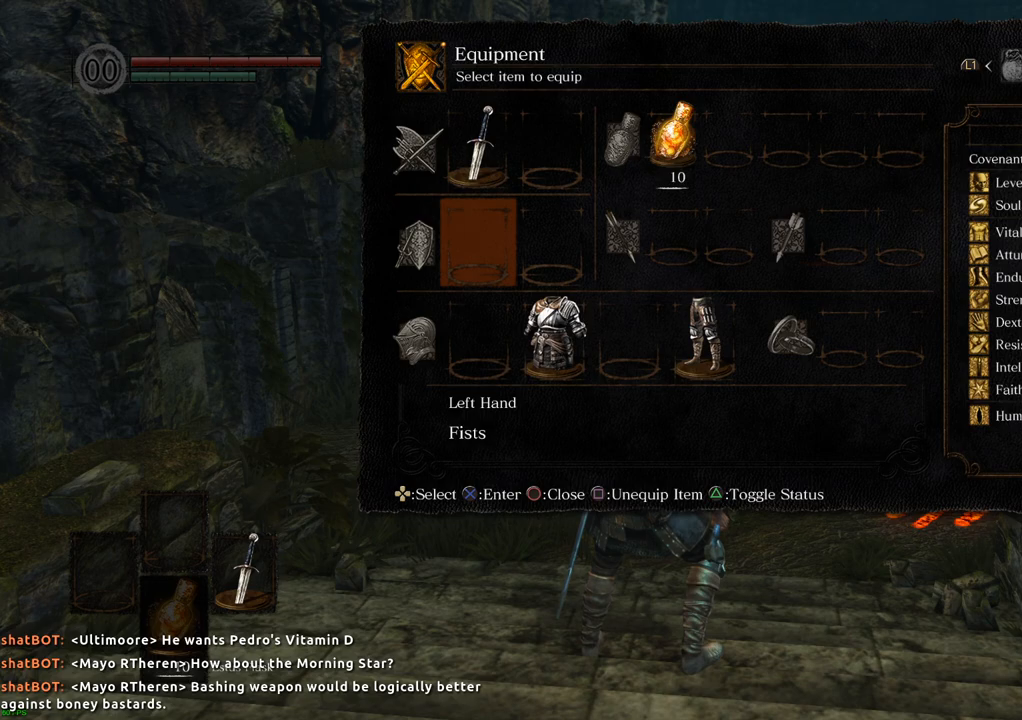
{"buttons": [], "left_stick": "center", "right_stick": "center", "events": [[67, "DPAD_DOWN", "down"], [167, "DPAD_DOWN", "up"]]}
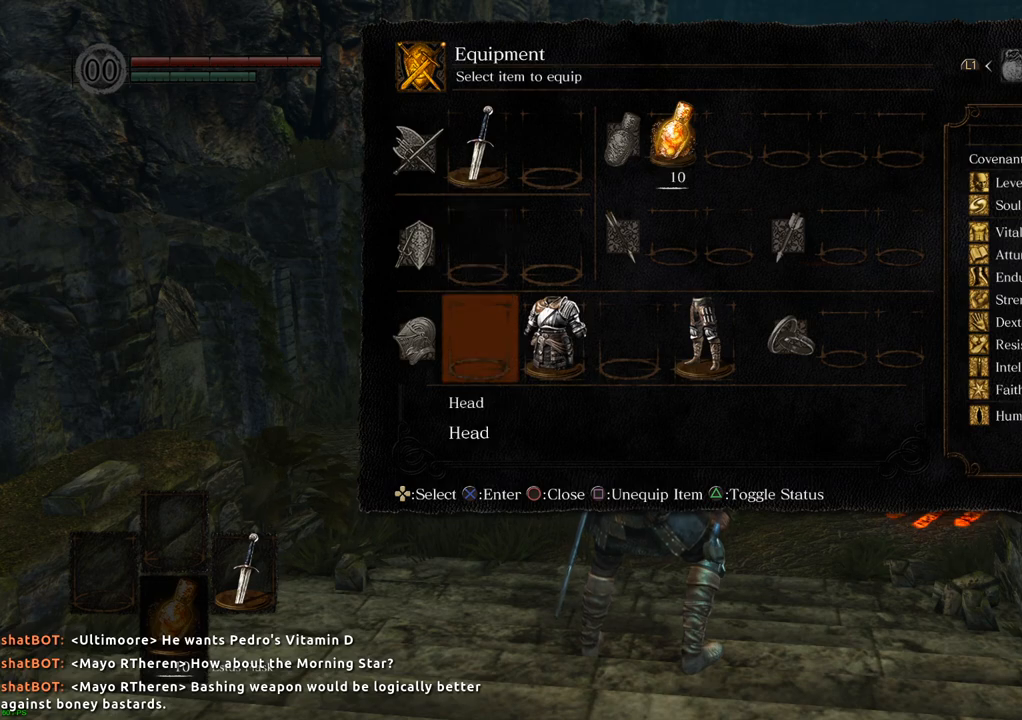
{"buttons": [], "left_stick": "center", "right_stick": "center", "events": [[50, "DPAD_UP", "down"], [150, "DPAD_UP", "up"]]}
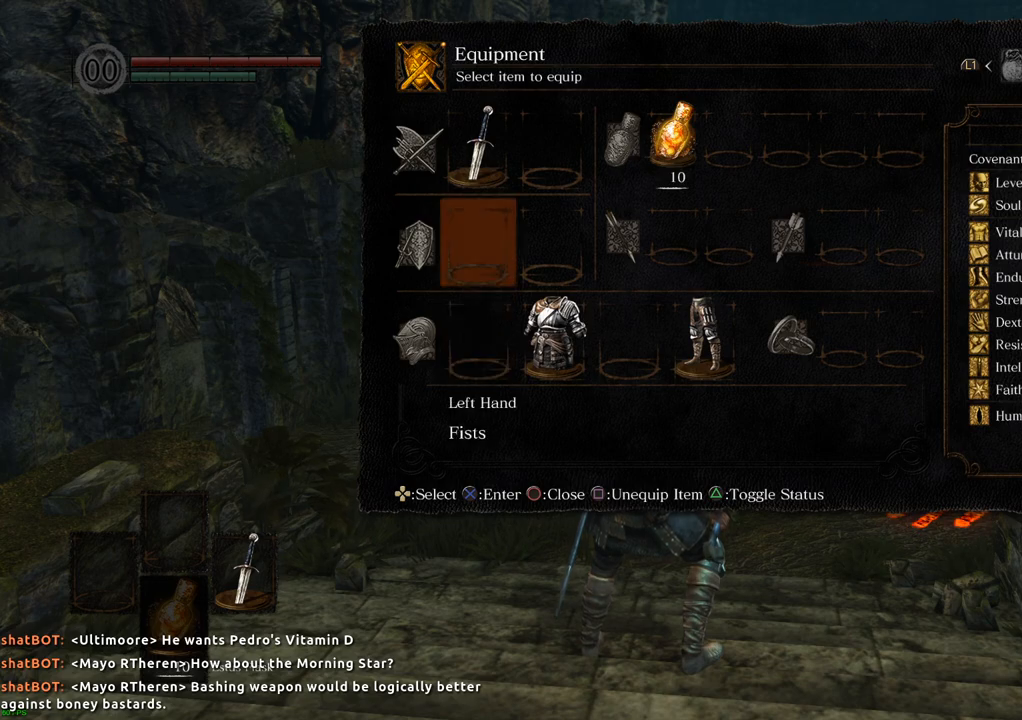
{"buttons": [], "left_stick": "center", "right_stick": "center", "events": []}
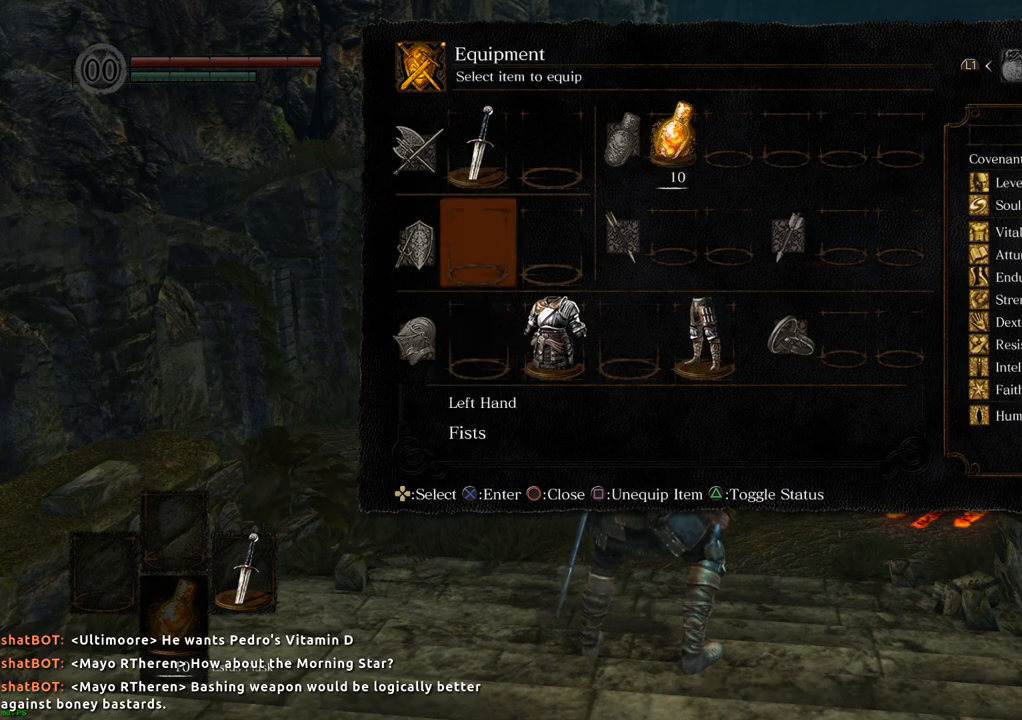
{"buttons": [], "left_stick": "center", "right_stick": "center", "events": []}
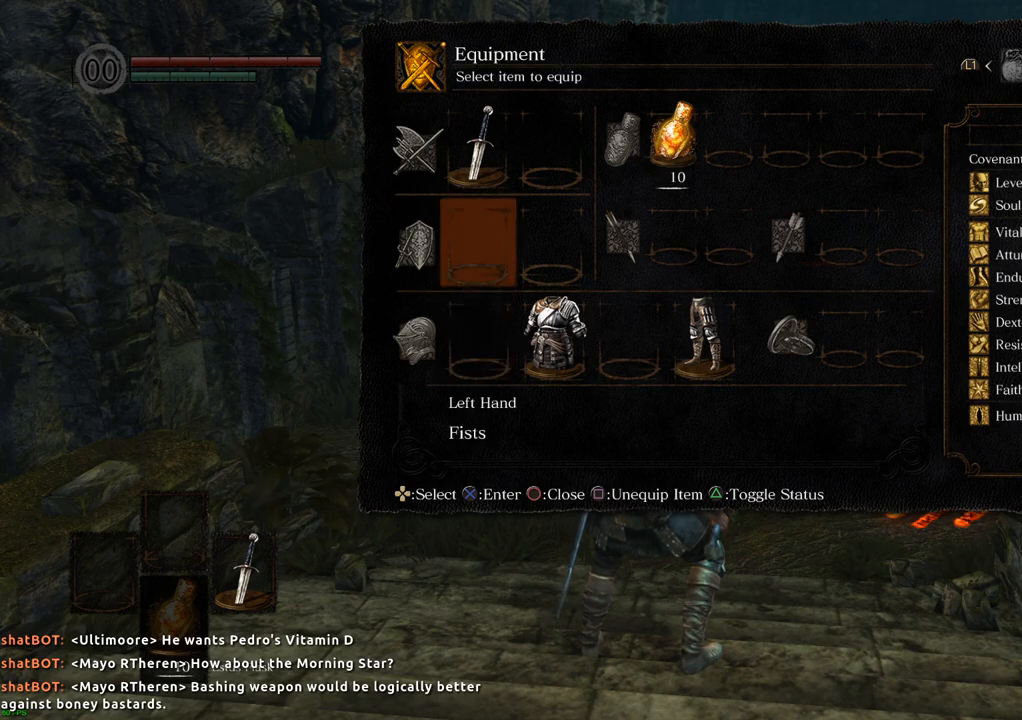
{"buttons": [], "left_stick": "center", "right_stick": "center", "events": []}
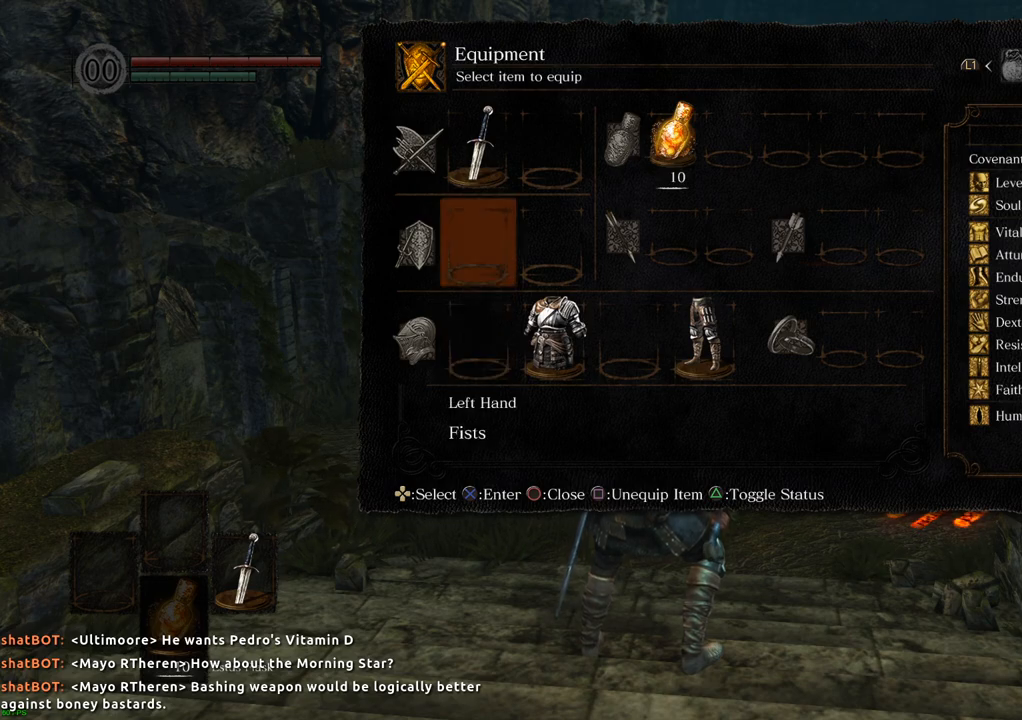
{"buttons": [], "left_stick": "center", "right_stick": "center", "events": [[50, "CROSS", "down"], [133, "CROSS", "up"]]}
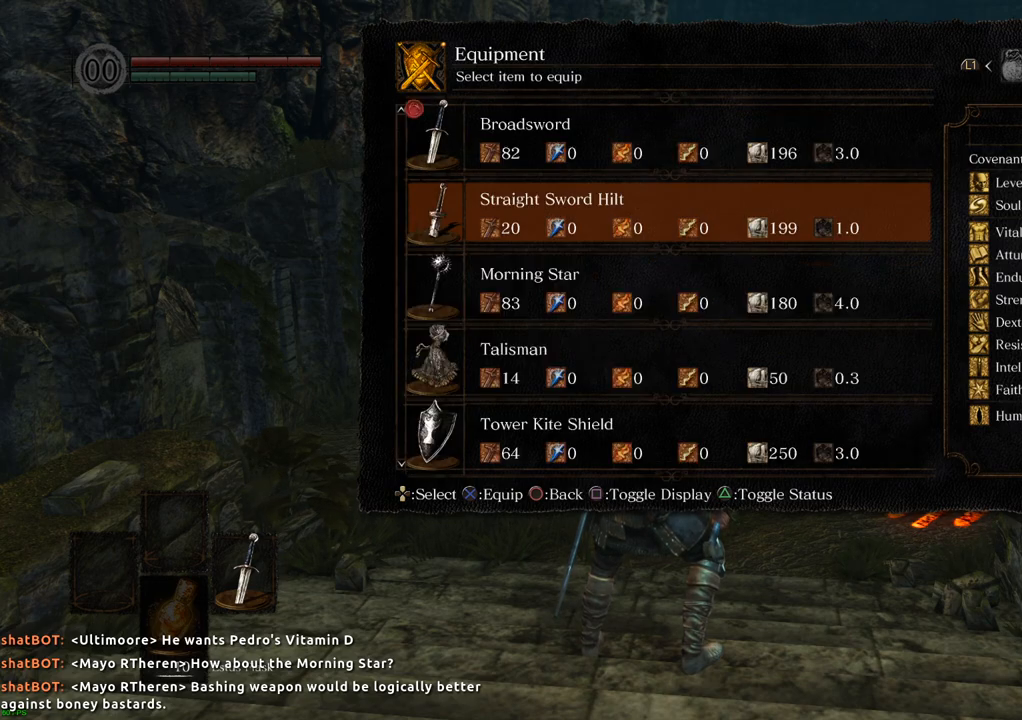
{"buttons": ["DPAD_DOWN"], "left_stick": "center", "right_stick": "center", "events": [[317, "DPAD_DOWN", "down"], [400, "DPAD_DOWN", "up"], [500, "DPAD_DOWN", "down"]]}
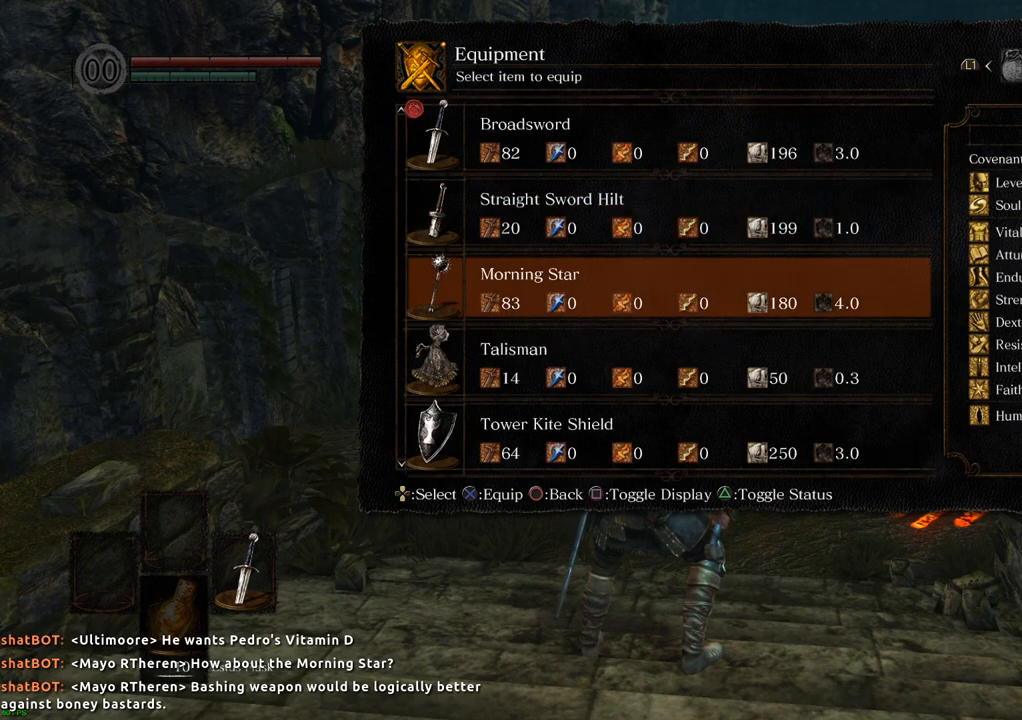
{"buttons": ["DPAD_UP"], "left_stick": "center", "right_stick": "center", "events": [[67, "DPAD_DOWN", "up"], [133, "DPAD_DOWN", "down"], [217, "DPAD_DOWN", "up"], [467, "DPAD_UP", "down"]]}
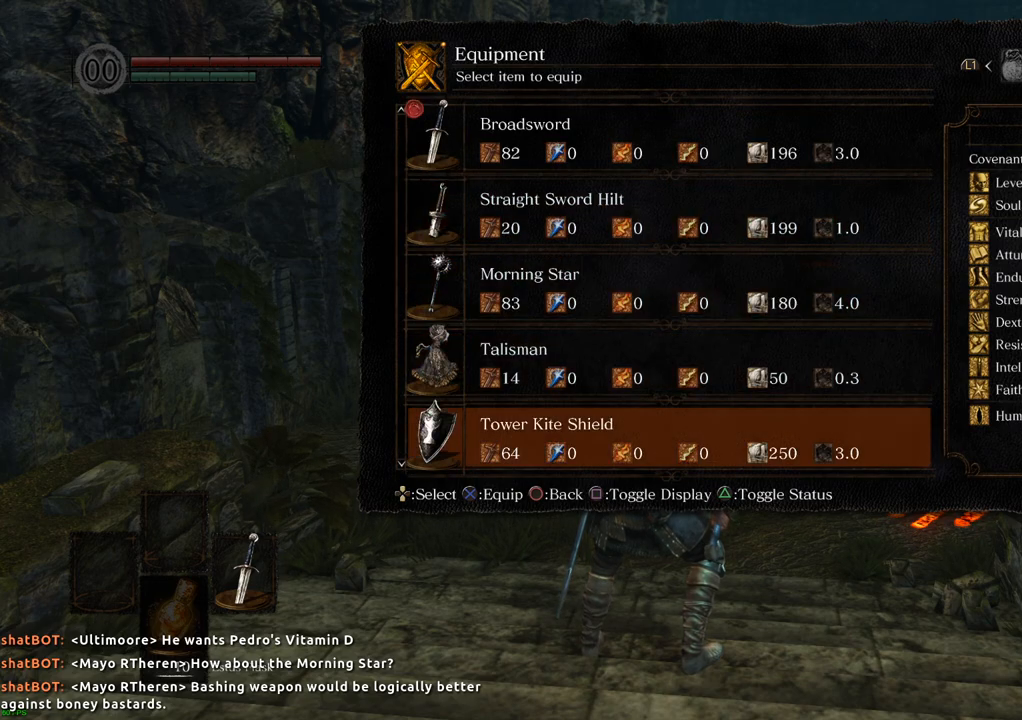
{"buttons": [], "left_stick": "center", "right_stick": "center", "events": [[67, "DPAD_UP", "up"], [133, "CROSS", "down"], [233, "CROSS", "up"]]}
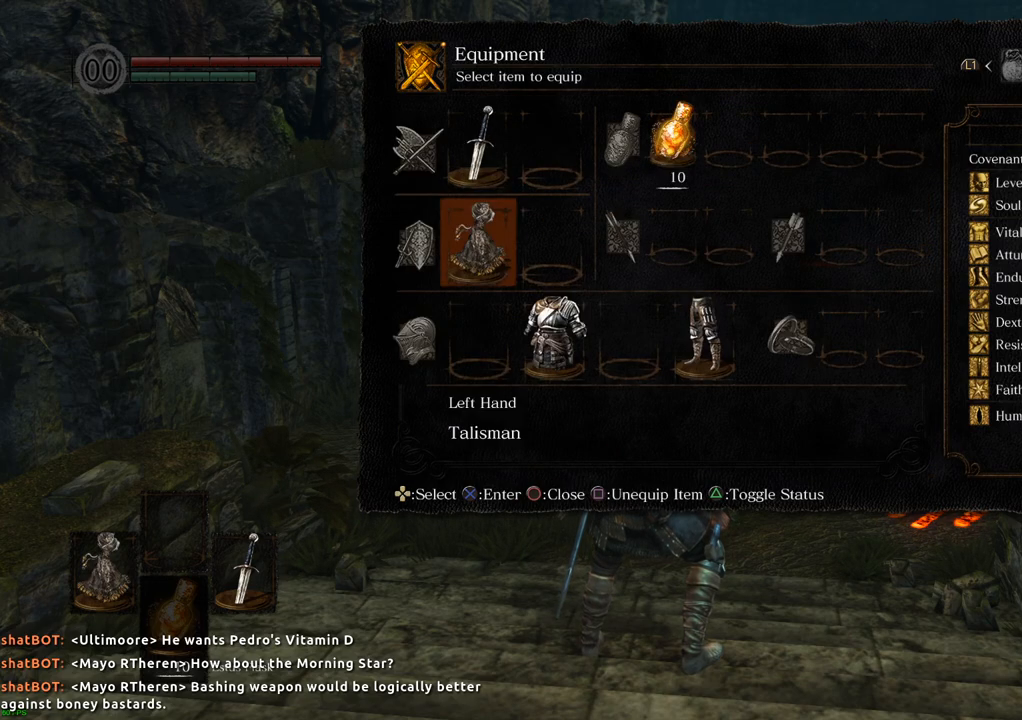
{"buttons": [], "left_stick": "up", "right_stick": "center", "events": [[67, "CIRCLE", "down"], [150, "CIRCLE", "up"], [200, "left_stick", "up"]]}
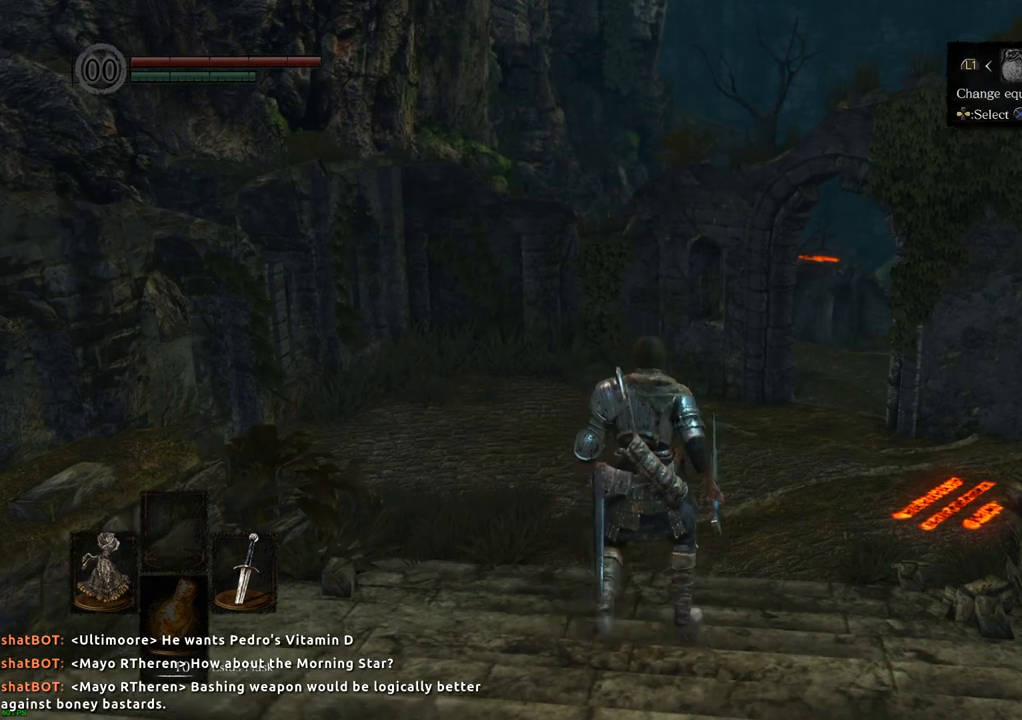
{"buttons": [], "left_stick": "up", "right_stick": "center", "events": [[233, "CIRCLE", "down"], [267, "CIRCLE", "up"]]}
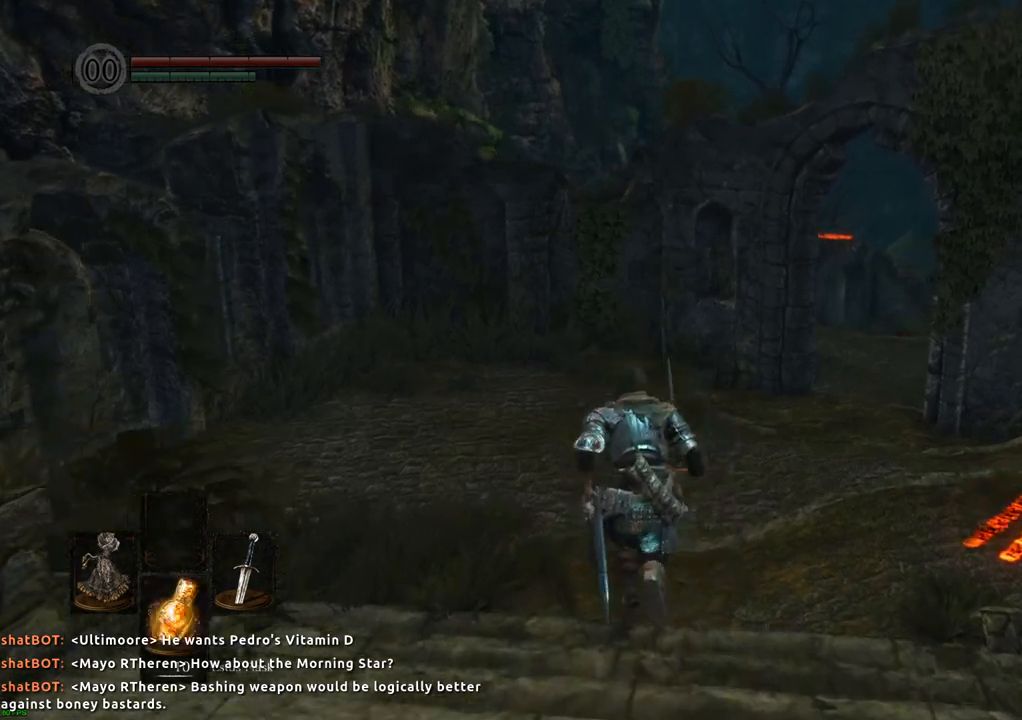
{"buttons": [], "left_stick": "up", "right_stick": "center", "events": [[17, "DPAD_LEFT", "down"], [33, "L1", "down"], [67, "DPAD_LEFT", "up"], [100, "L1", "up"], [117, "R2", "down"], [267, "R2", "up"]]}
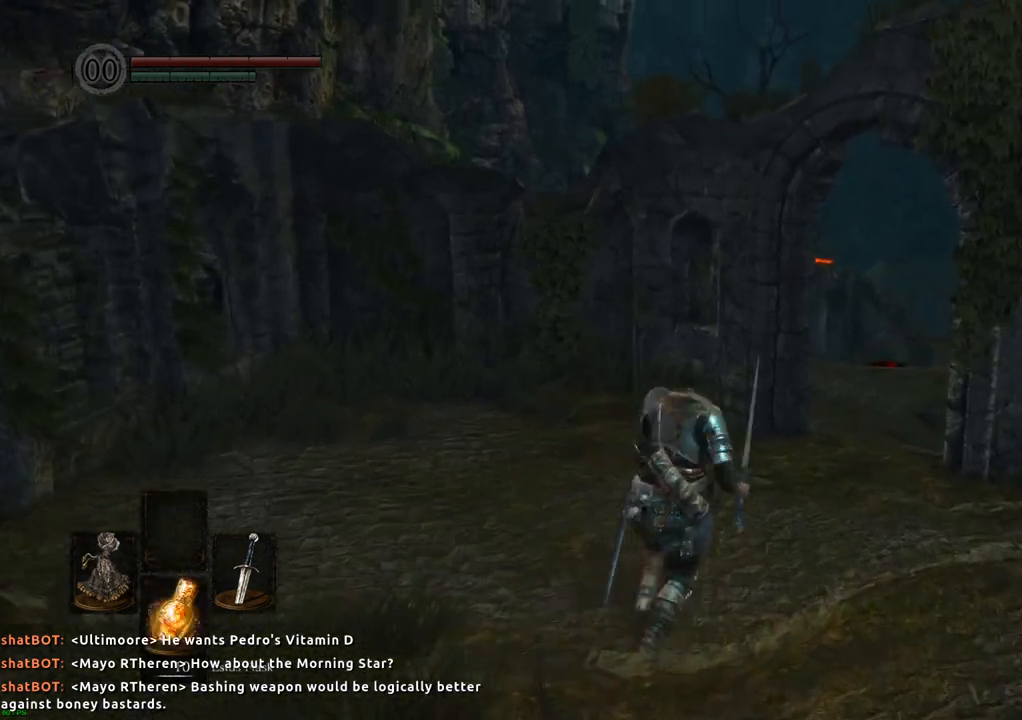
{"buttons": [], "left_stick": "up", "right_stick": "center", "events": [[17, "right_stick", "left"], [117, "right_stick", "down"], [217, "right_stick", "center"], [333, "right_stick", "right"], [500, "right_stick", "center"]]}
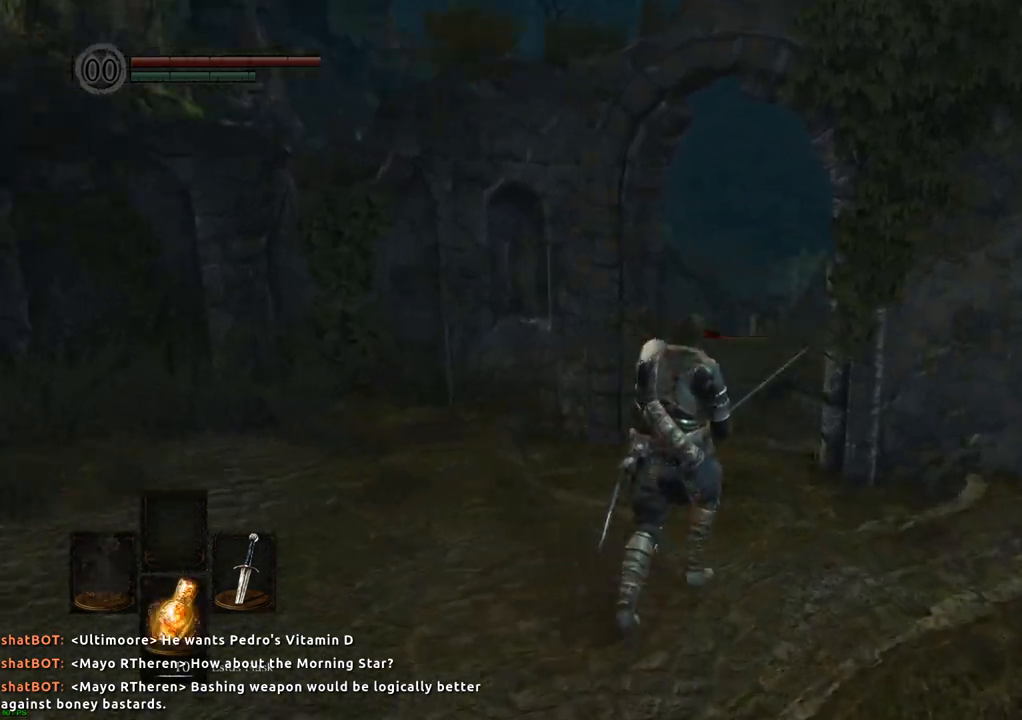
{"buttons": [], "left_stick": "up", "right_stick": "center", "events": []}
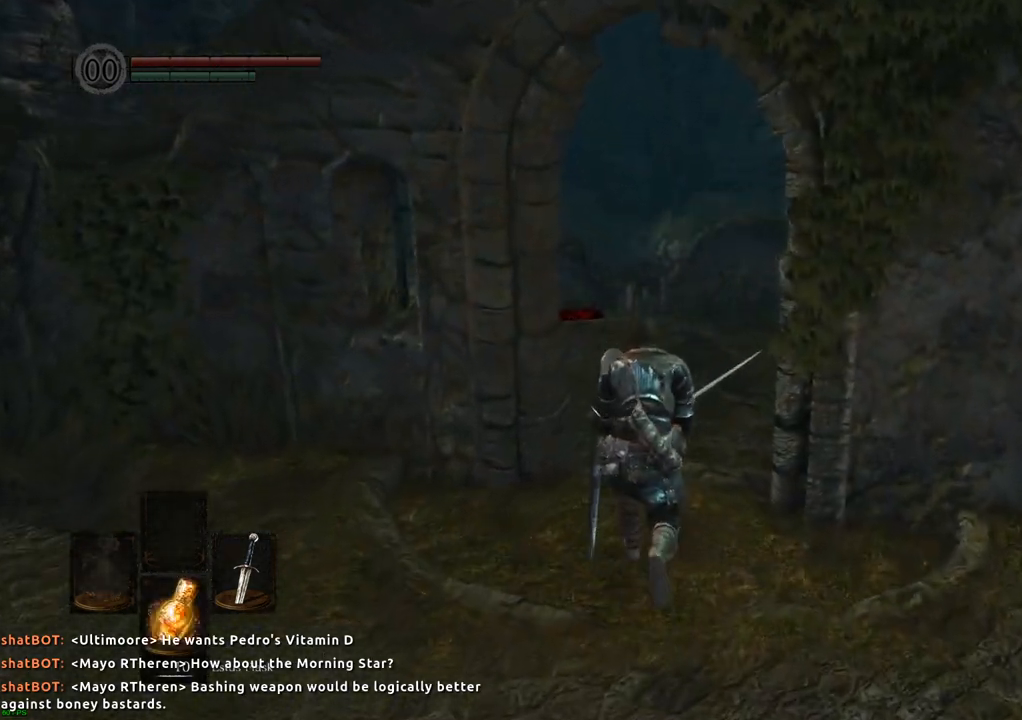
{"buttons": [], "left_stick": "up", "right_stick": "center", "events": []}
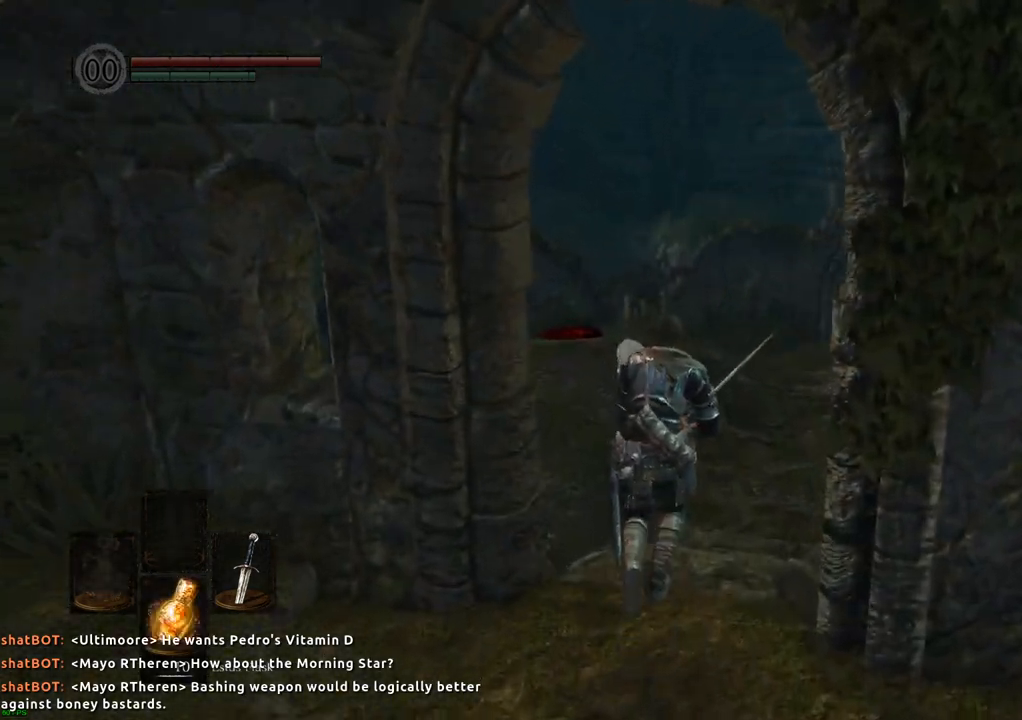
{"buttons": [], "left_stick": "up", "right_stick": "center", "events": []}
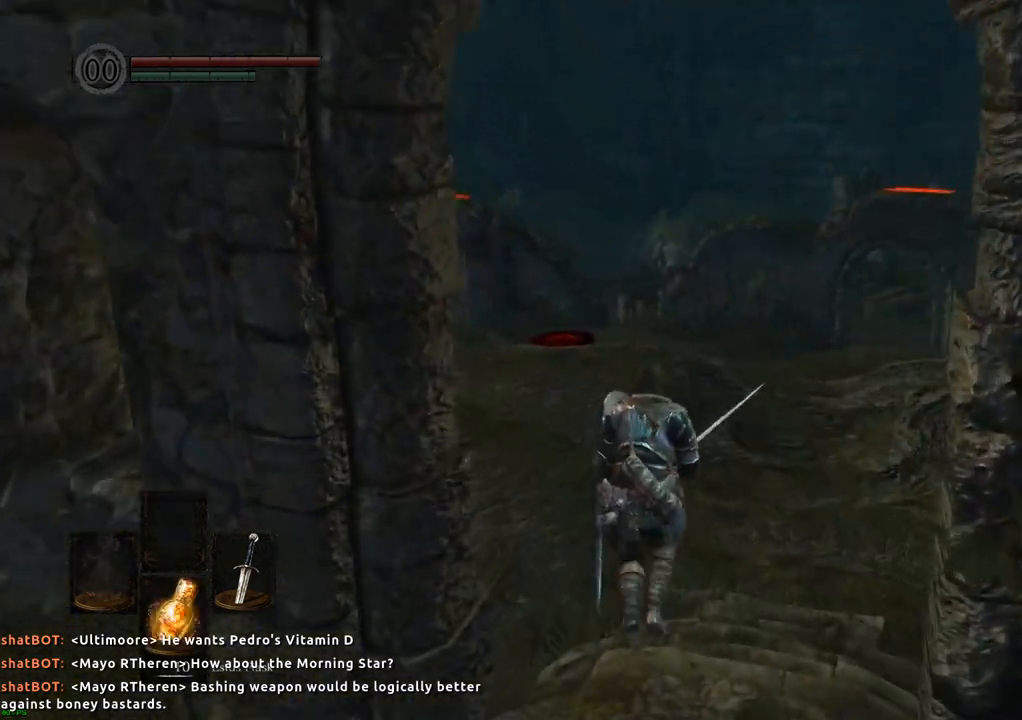
{"buttons": [], "left_stick": "up", "right_stick": "center", "events": []}
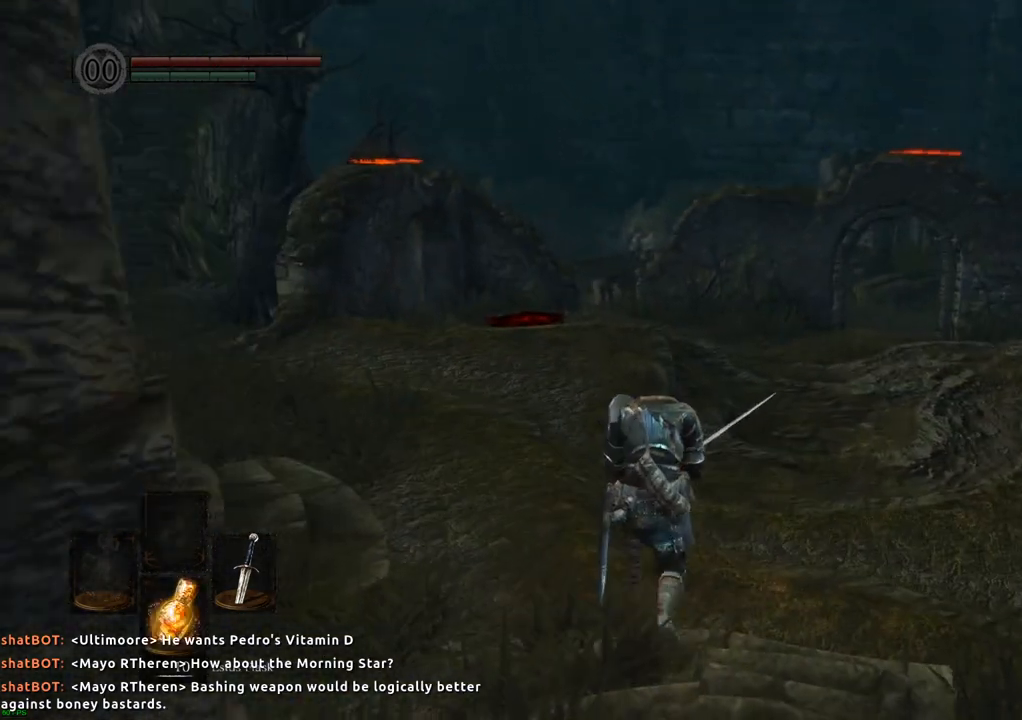
{"buttons": [], "left_stick": "up", "right_stick": "center", "events": []}
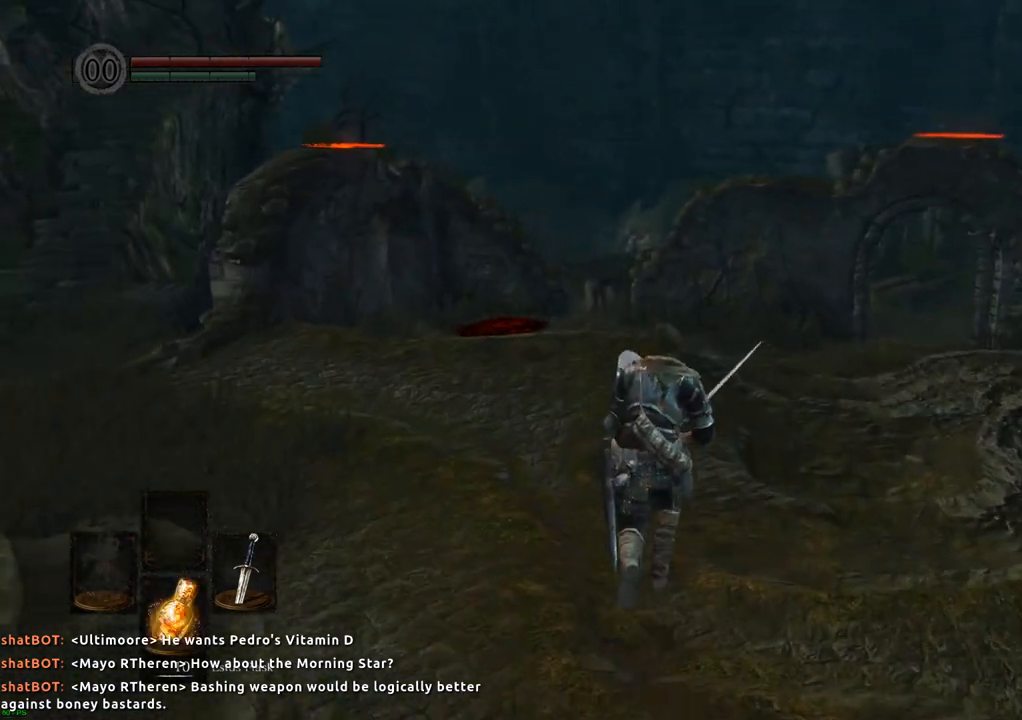
{"buttons": [], "left_stick": "up", "right_stick": "center", "events": []}
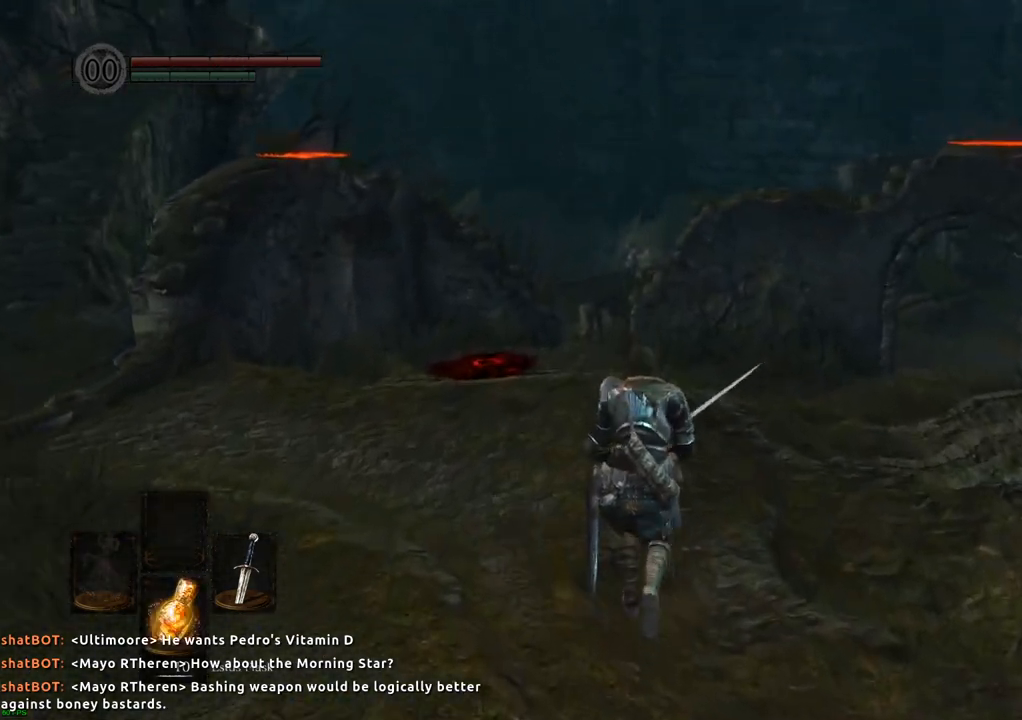
{"buttons": [], "left_stick": "up-right", "right_stick": "center", "events": [[233, "left_stick", "up-right"]]}
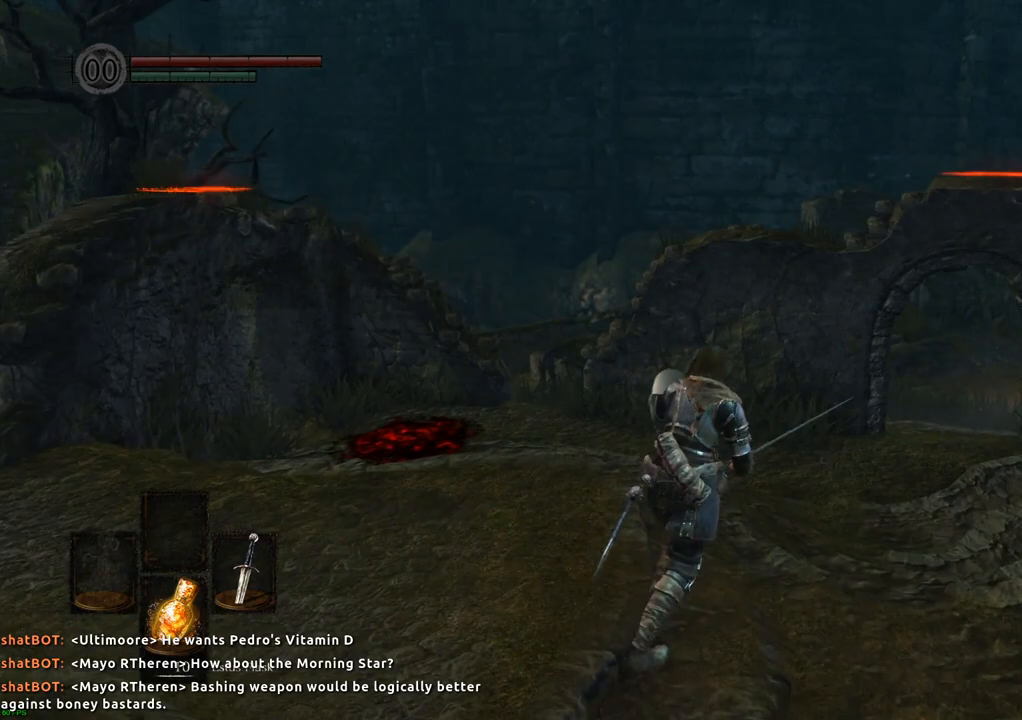
{"buttons": [], "left_stick": "up", "right_stick": "center", "events": [[133, "right_stick", "up"], [317, "right_stick", "center"], [500, "left_stick", "up"]]}
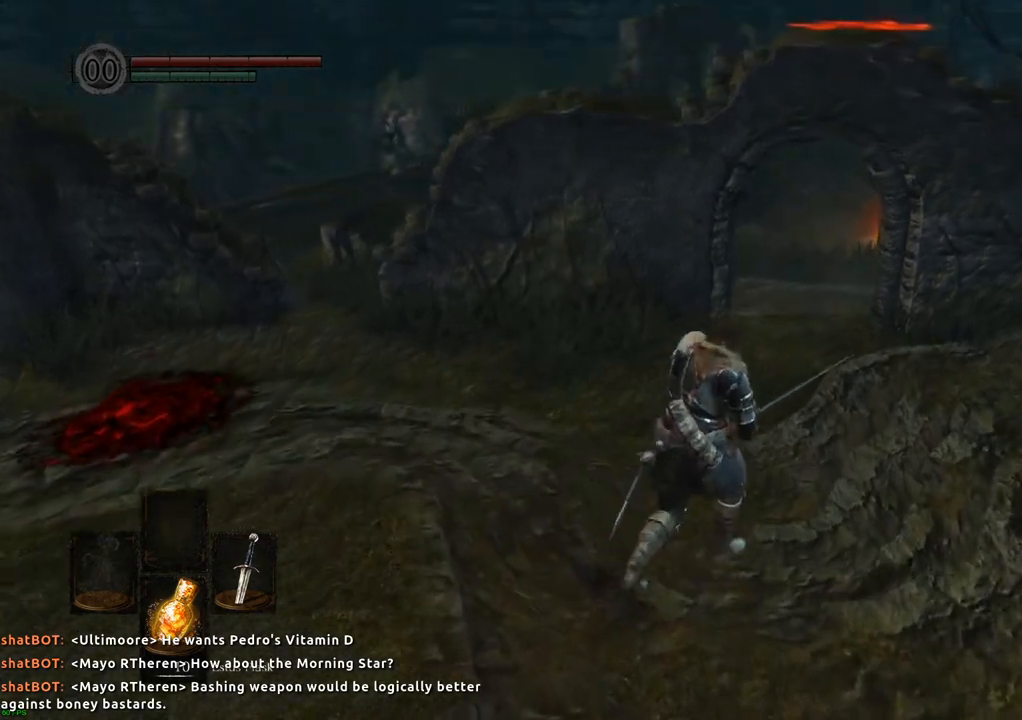
{"buttons": [], "left_stick": "up", "right_stick": "center", "events": []}
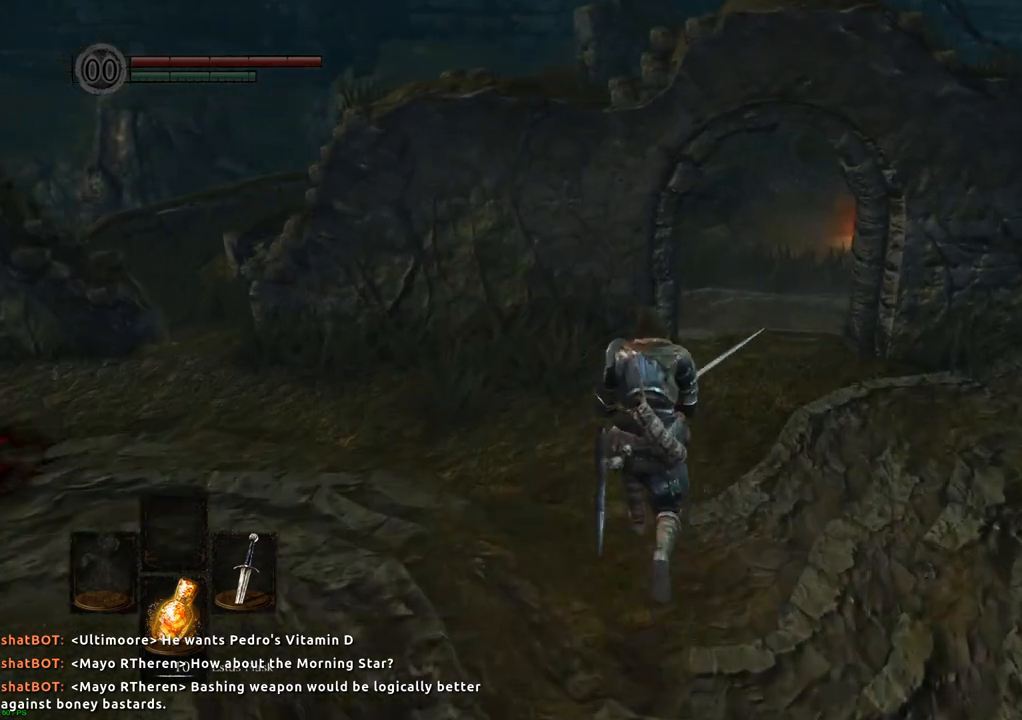
{"buttons": [], "left_stick": "up", "right_stick": "center", "events": []}